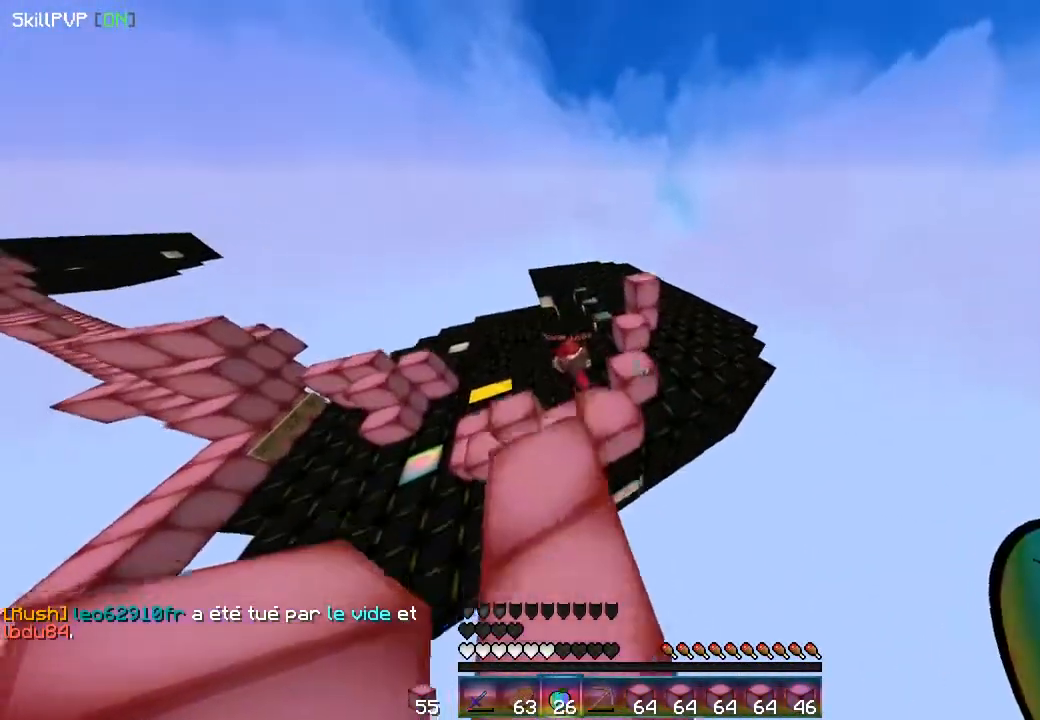
Gameplay with keyboard and mouse; each line is a JSON object with the keys and mouse buttons held at the frame after it. "events" lists presses ("down") and releases ("up") of "down", "left", "right", "up", "mouse_left" and "mouse_right" between this image and that frame as [ms after this image, input, new state], when the widget could be followed in between. "mouse_left", "mouse_right" = the "left", "right" buttons of the "mouse" list. No other keys are recorded. Fast repeated clicks can show as one long hold. Mouse movement is not recorded.
{"keys": ["up"], "mouse": [], "events": []}
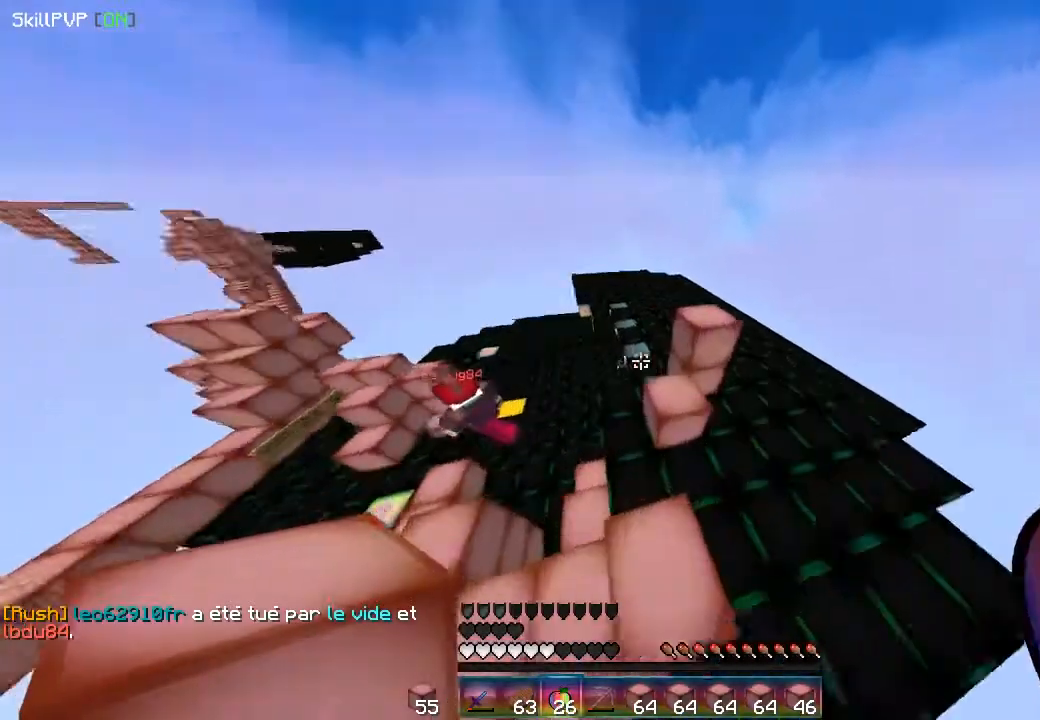
{"keys": ["up"], "mouse": ["left", "right"], "events": [[417, "mouse_right", "down"], [450, "mouse_left", "down"]]}
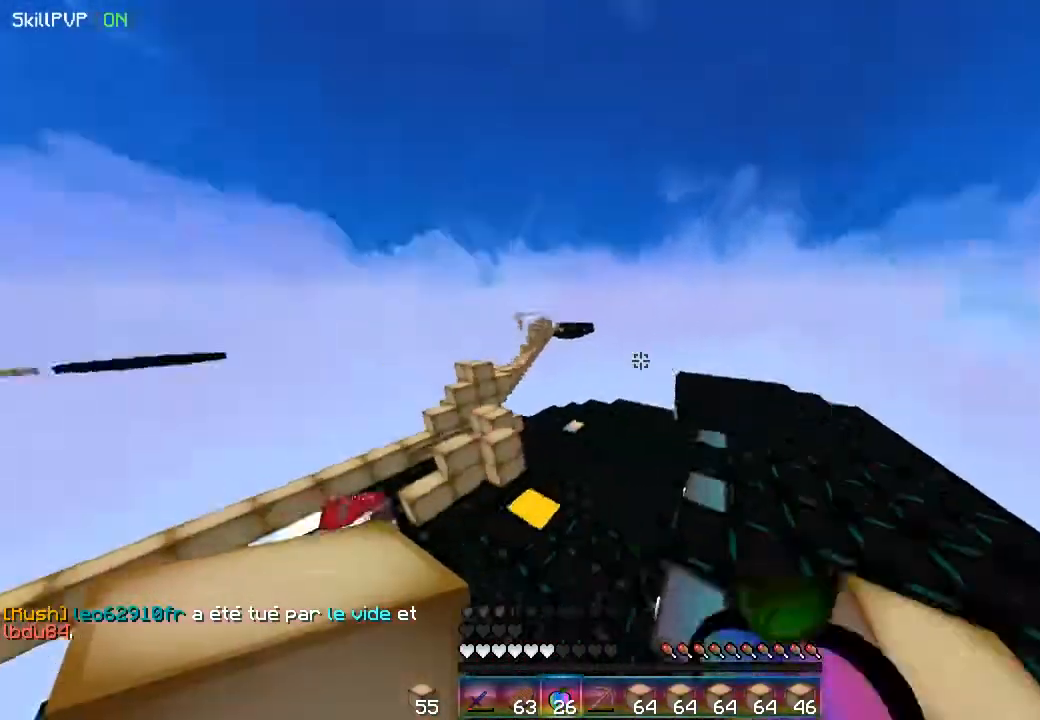
{"keys": ["right", "up"], "mouse": ["left", "right"], "events": [[400, "right", "down"]]}
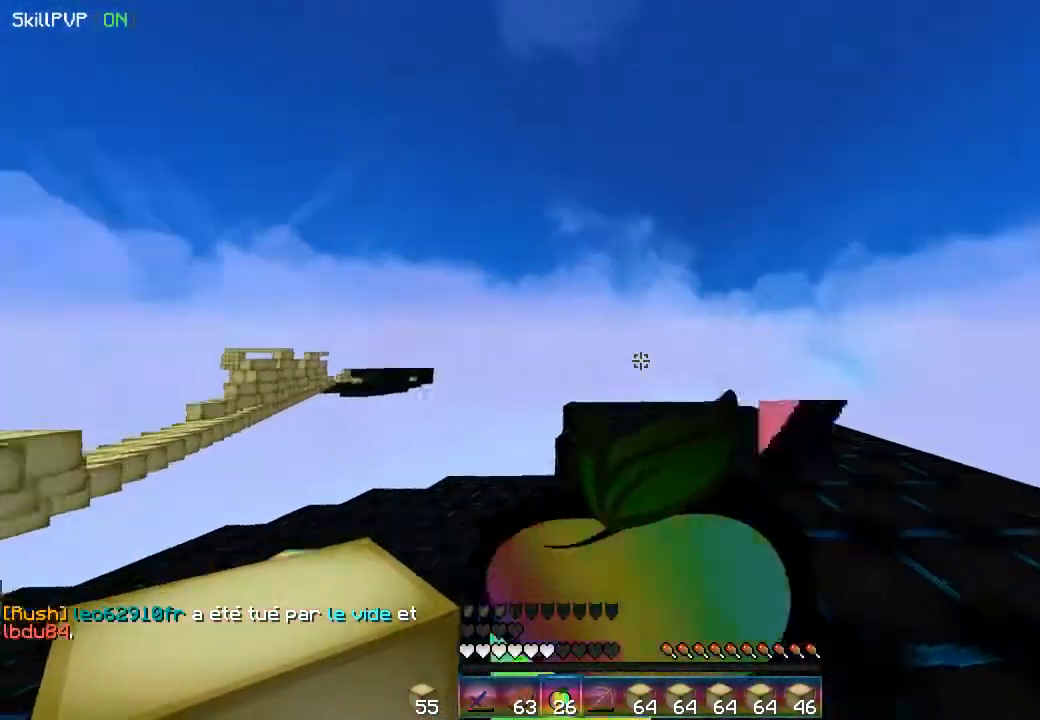
{"keys": ["right", "up"], "mouse": ["left", "right"], "events": []}
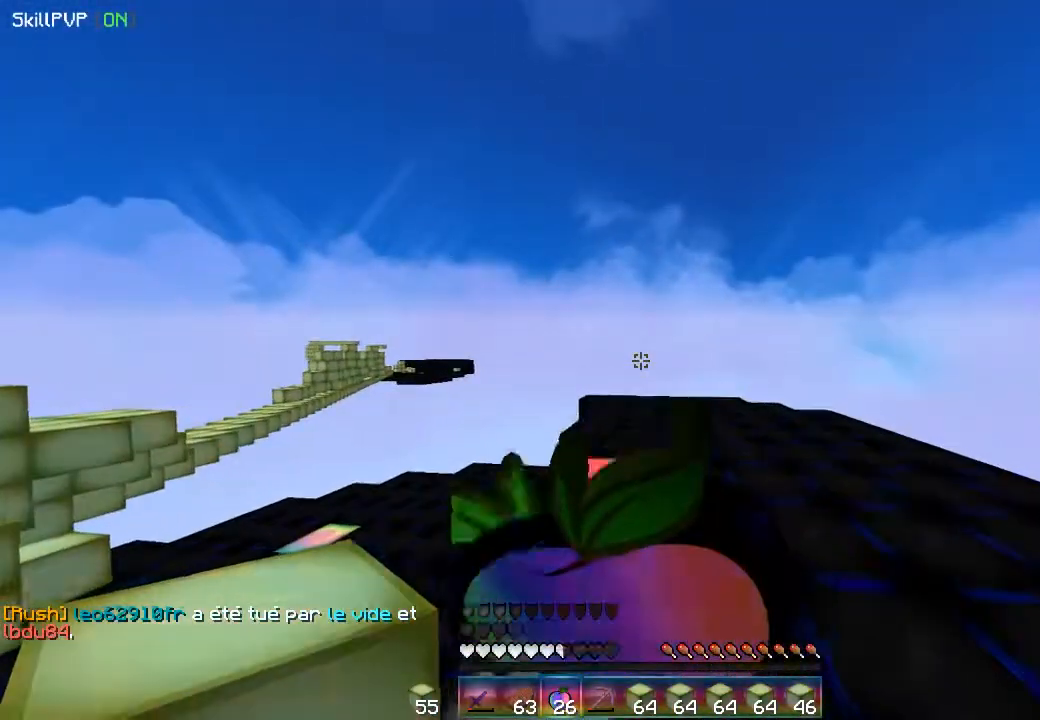
{"keys": ["right", "up"], "mouse": ["left", "right"], "events": []}
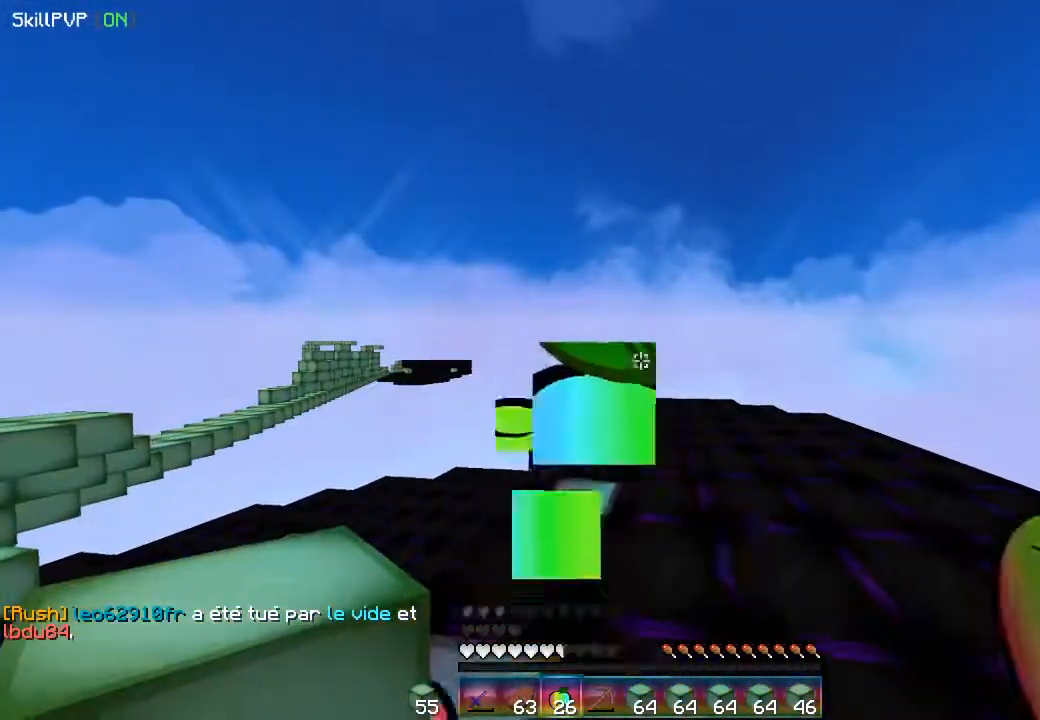
{"keys": ["right", "up"], "mouse": [], "events": [[333, "mouse_left", "up"], [383, "mouse_right", "up"]]}
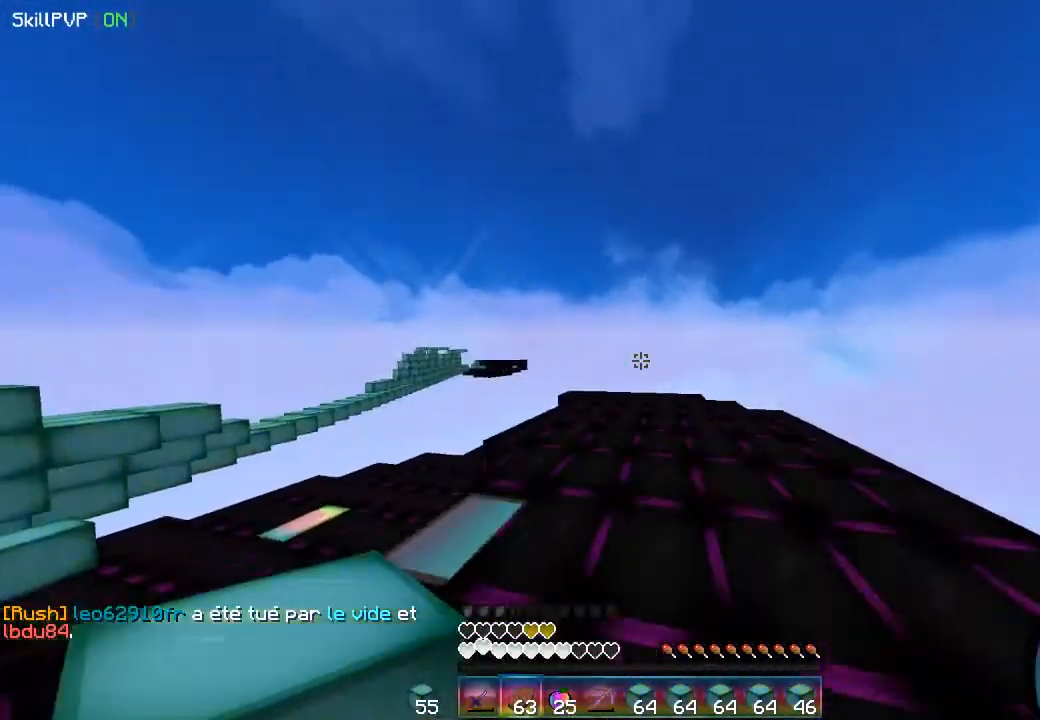
{"keys": ["right", "up"], "mouse": [], "events": [[83, "mouse_right", "down"], [300, "mouse_right", "up"], [367, "mouse_right", "down"], [500, "mouse_right", "up"]]}
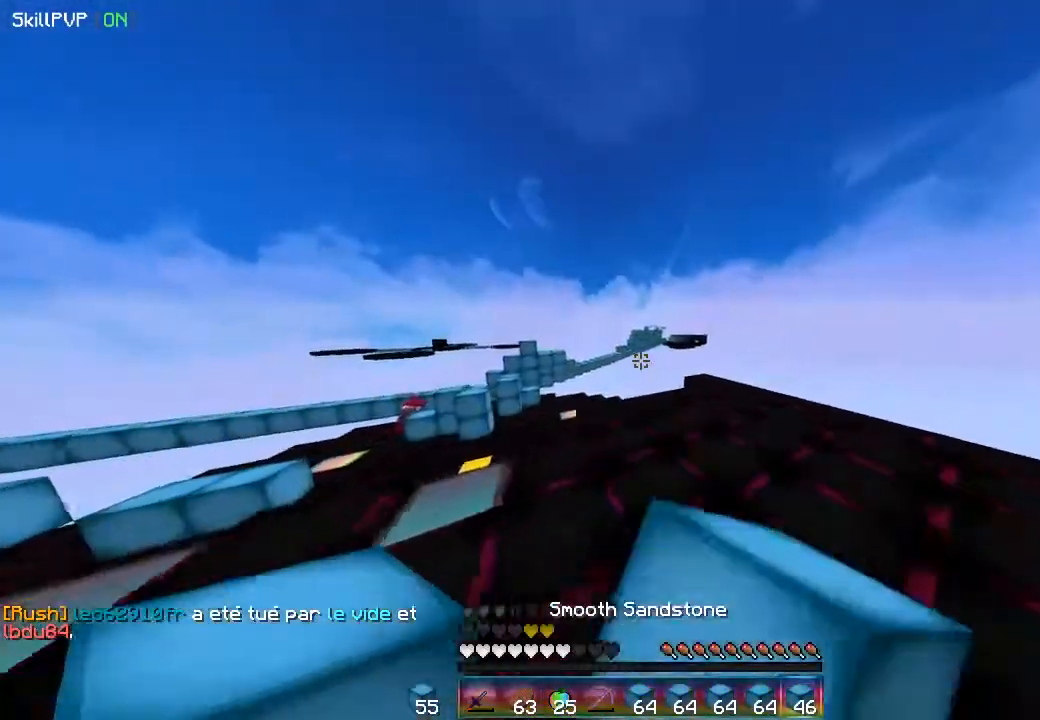
{"keys": ["up"], "mouse": [], "events": [[383, "right", "up"]]}
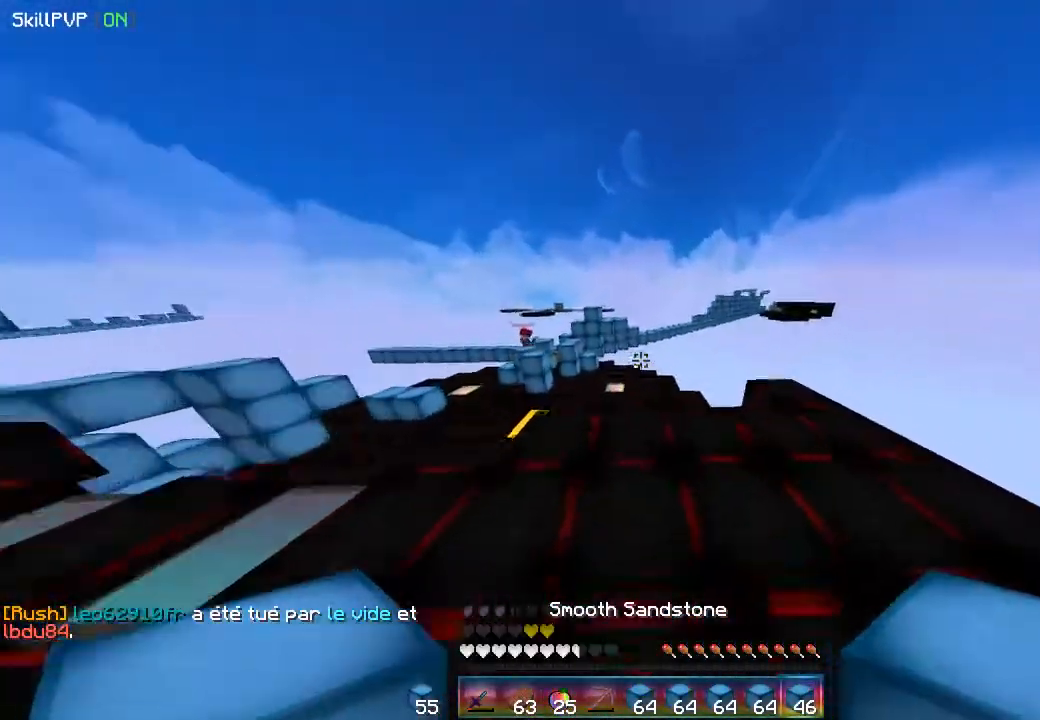
{"keys": ["up"], "mouse": [], "events": []}
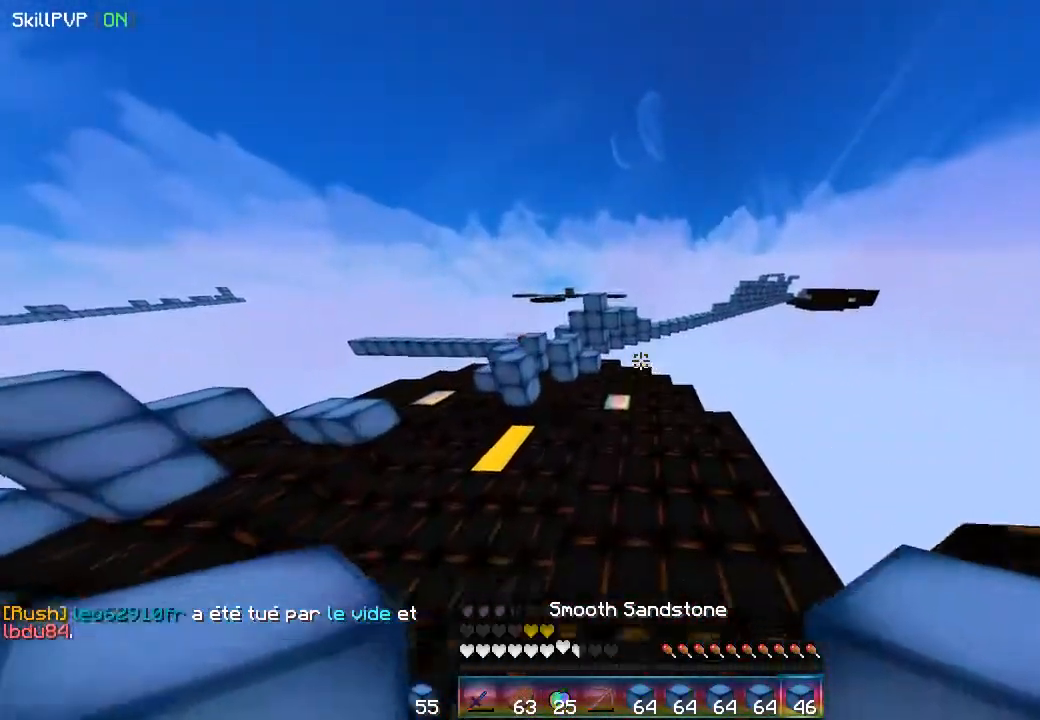
{"keys": ["up"], "mouse": [], "events": [[217, "left", "down"], [300, "mouse_right", "down"], [467, "left", "up"], [500, "mouse_right", "up"]]}
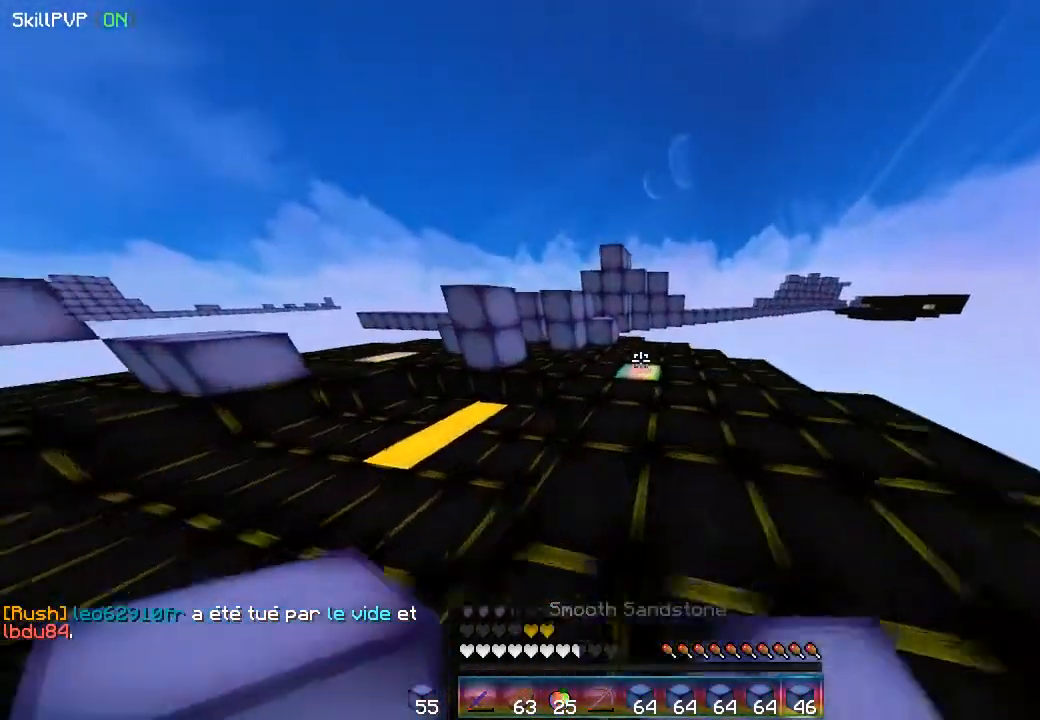
{"keys": ["up"], "mouse": [], "events": []}
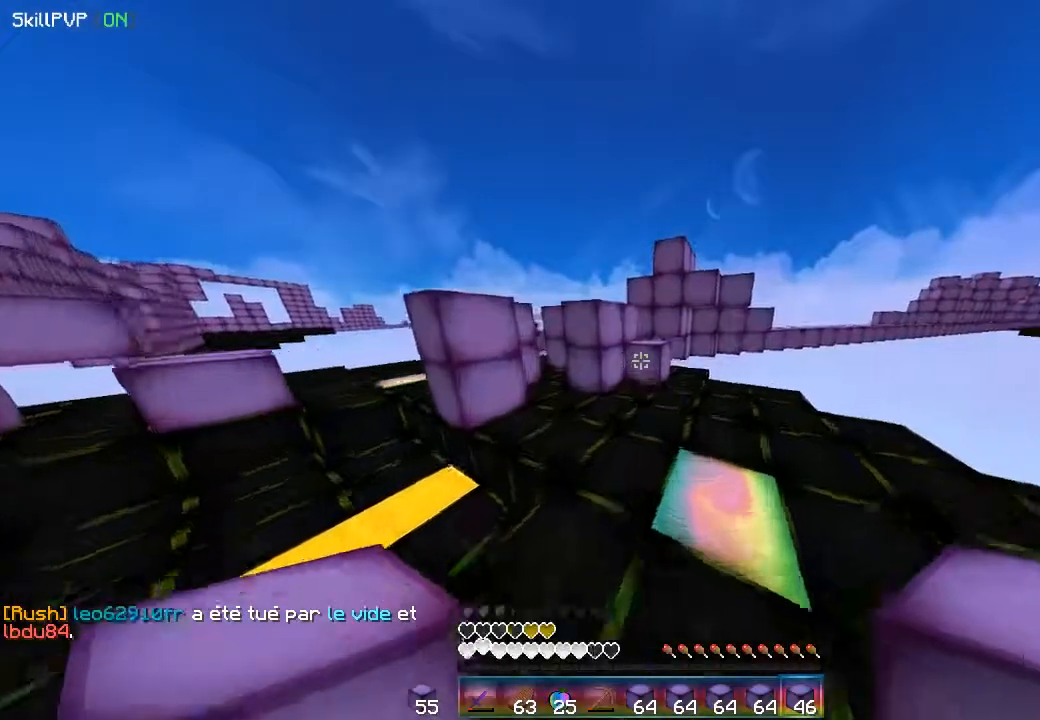
{"keys": ["up"], "mouse": [], "events": []}
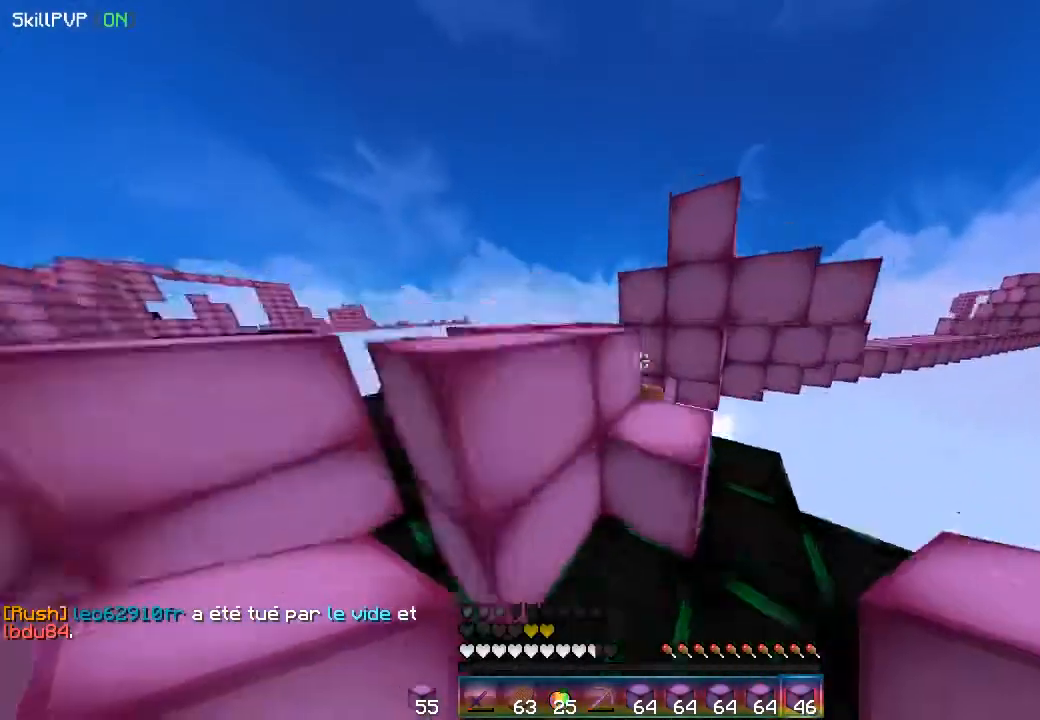
{"keys": ["up"], "mouse": [], "events": [[183, "mouse_right", "down"], [217, "left", "down"], [367, "left", "up"], [433, "mouse_right", "up"]]}
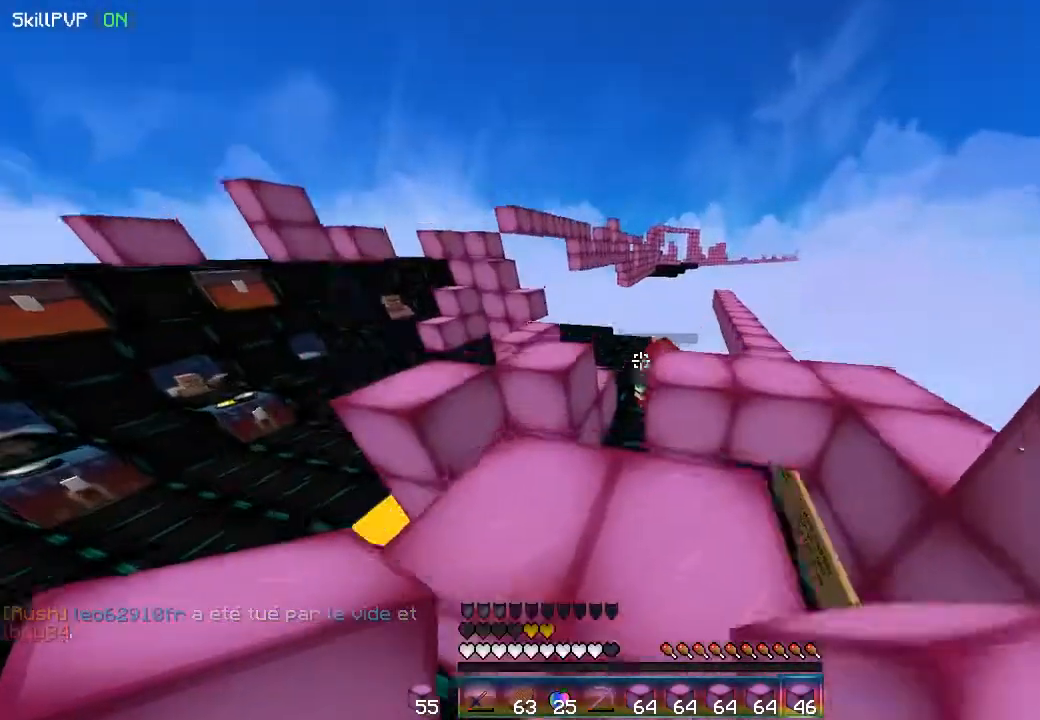
{"keys": ["up"], "mouse": [], "events": [[17, "left", "down"], [350, "left", "up"], [350, "up", "up"], [417, "up", "down"]]}
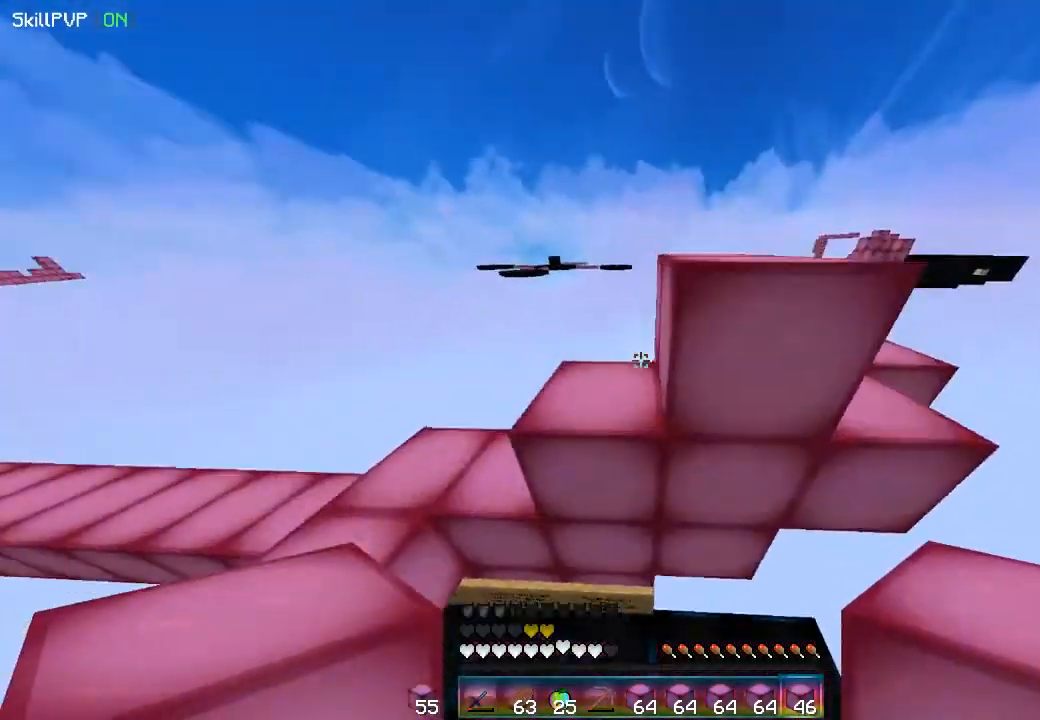
{"keys": ["left"], "mouse": [], "events": [[217, "up", "up"], [267, "down", "down"], [417, "left", "down"], [433, "down", "up"]]}
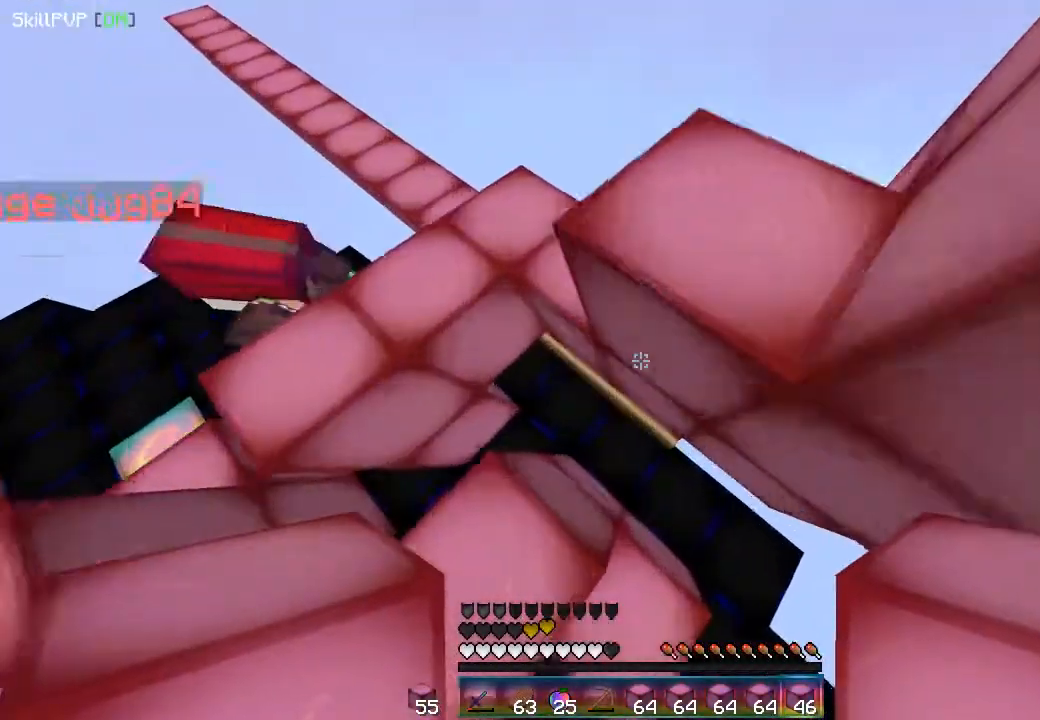
{"keys": [], "mouse": ["right"]}
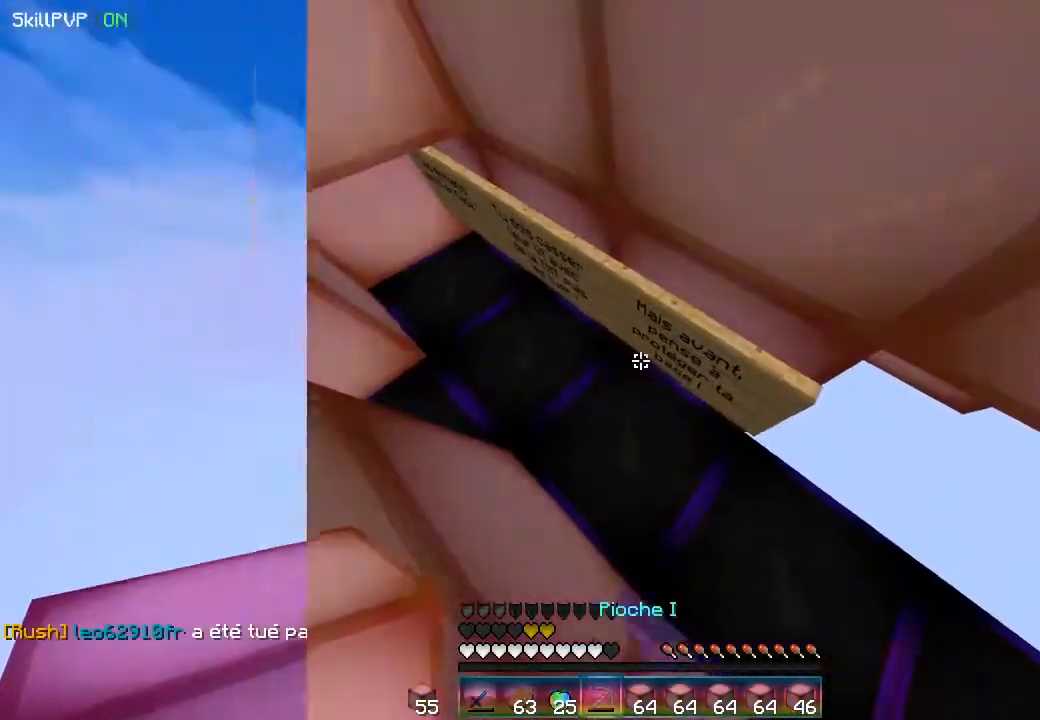
{"keys": [], "mouse": ["right"], "events": []}
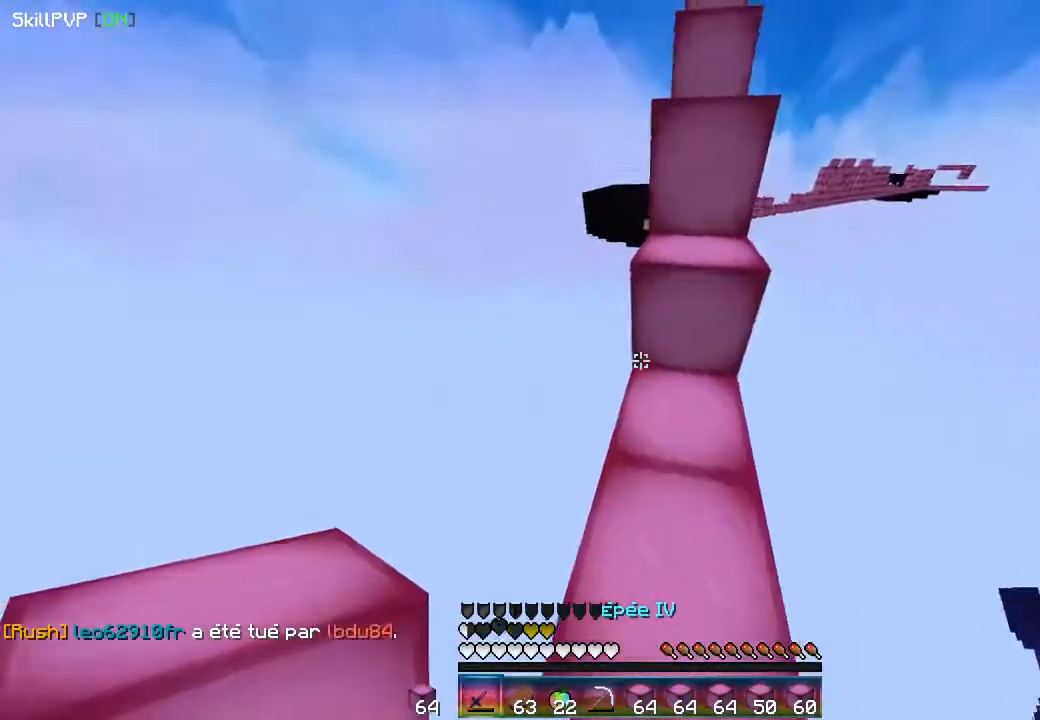
{"keys": ["up"], "mouse": [], "events": [[33, "up", "down"], [83, "mouse_right", "up"], [333, "up", "up"], [433, "up", "down"]]}
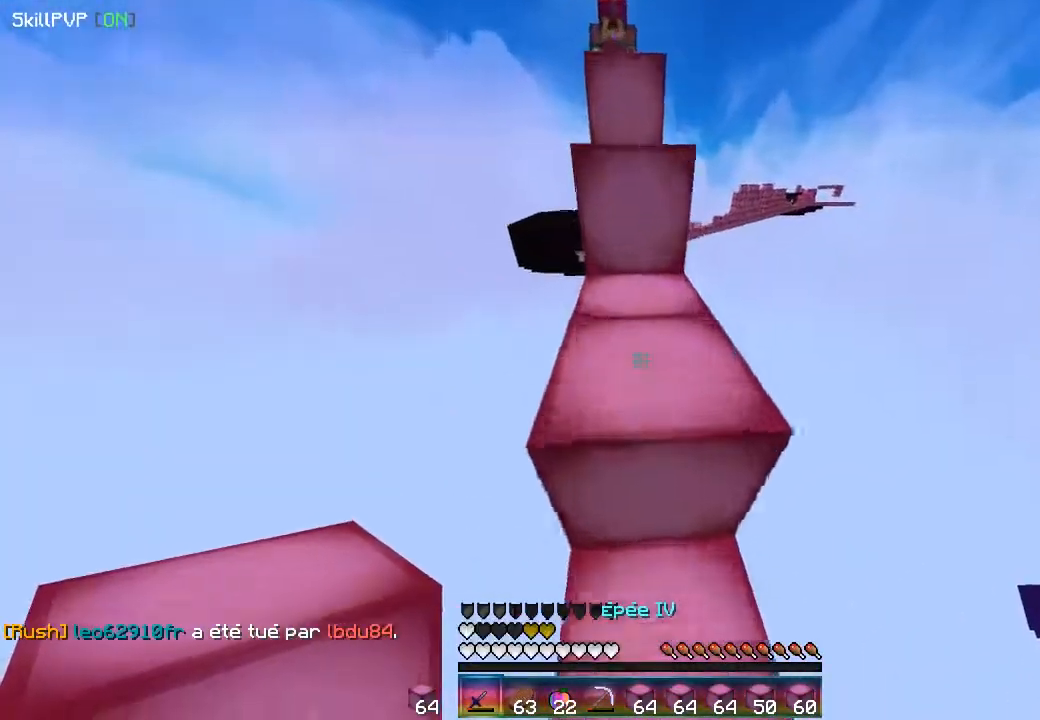
{"keys": ["up"], "mouse": [], "events": [[283, "mouse_right", "down"], [500, "mouse_right", "up"]]}
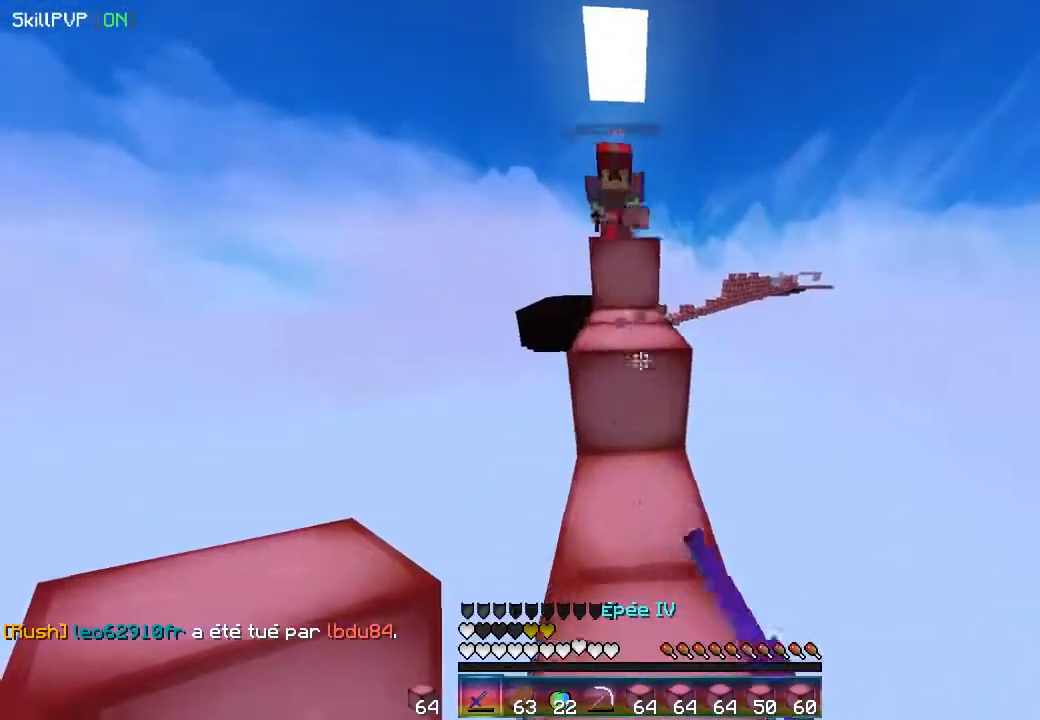
{"keys": ["up"], "mouse": [], "events": []}
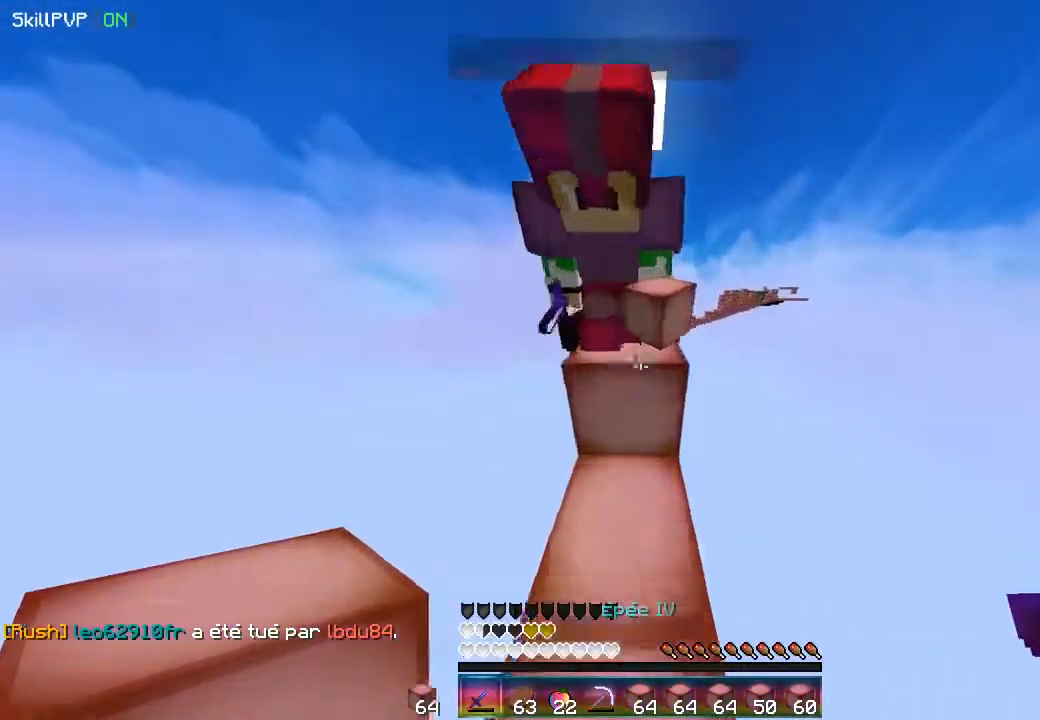
{"keys": ["up"], "mouse": [], "events": []}
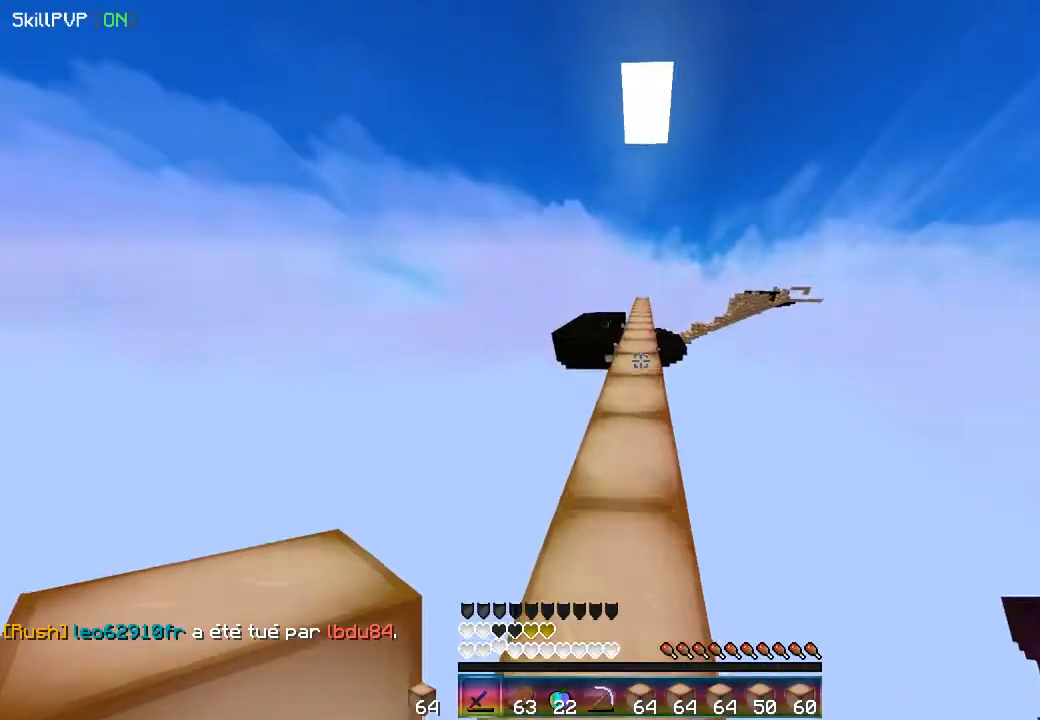
{"keys": [], "mouse": [], "events": [[217, "up", "up"], [233, "mouse_right", "down"], [417, "mouse_right", "up"]]}
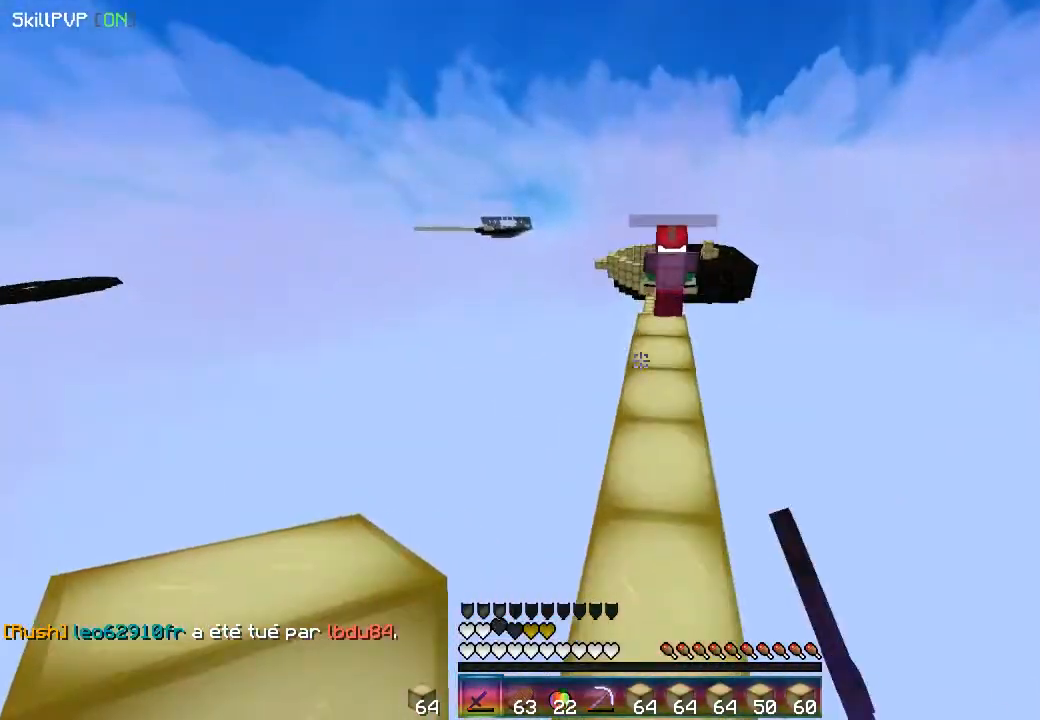
{"keys": [], "mouse": ["right"], "events": [[483, "mouse_right", "down"]]}
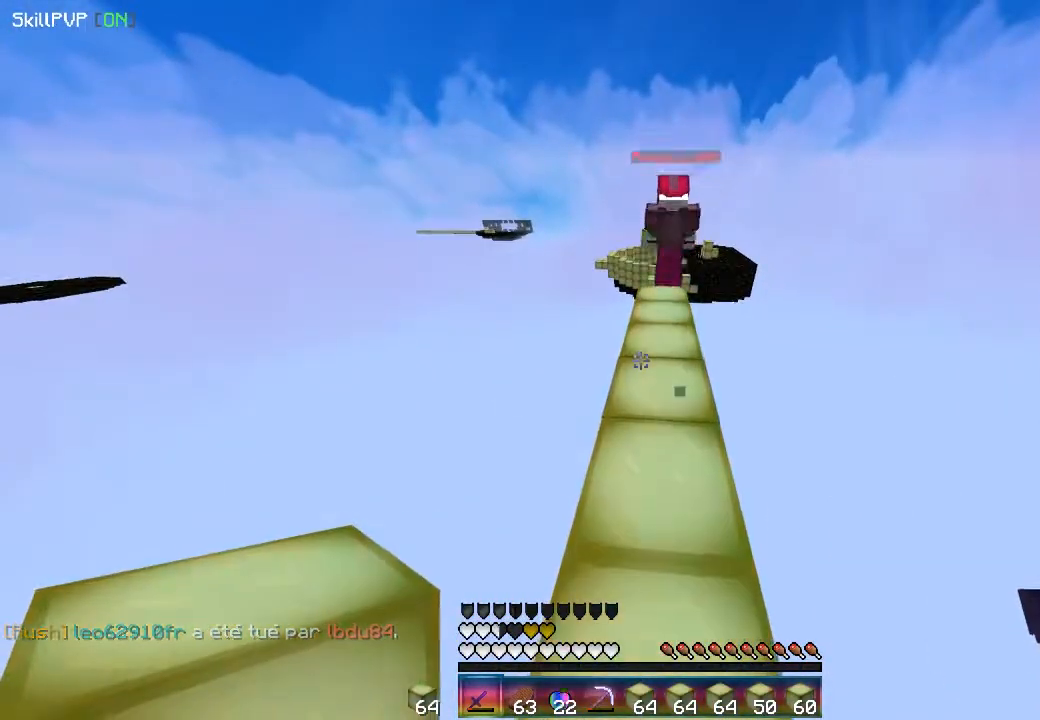
{"keys": [], "mouse": ["right"], "events": [[50, "mouse_right", "up"], [483, "mouse_right", "down"]]}
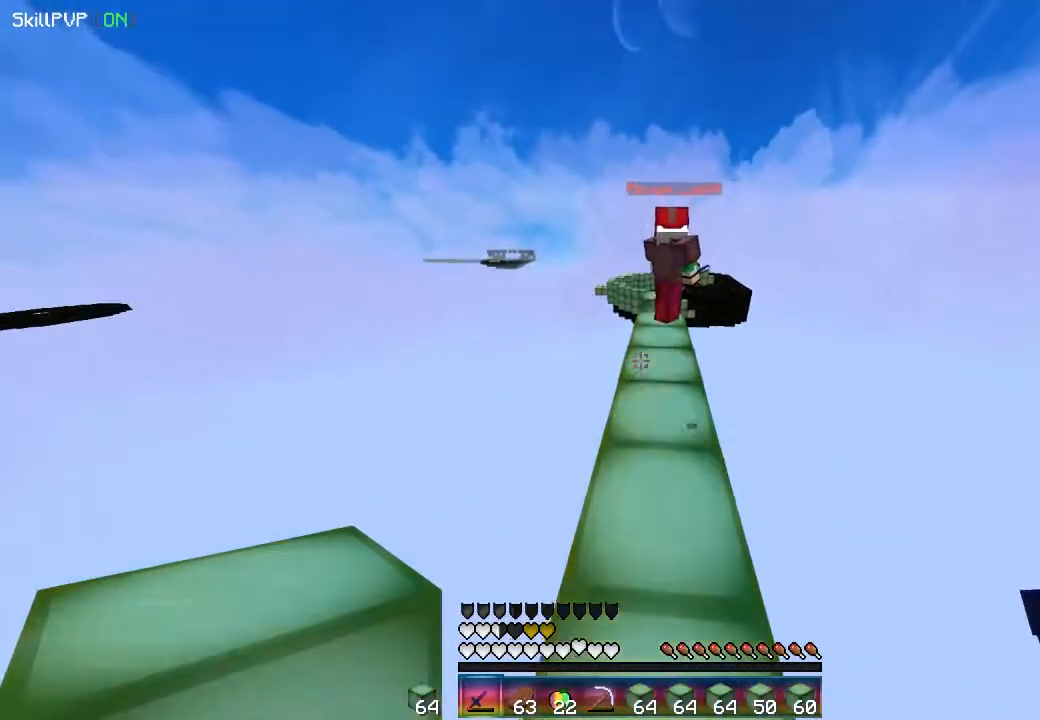
{"keys": [], "mouse": [], "events": [[133, "up", "down"], [167, "mouse_right", "up"], [283, "up", "up"]]}
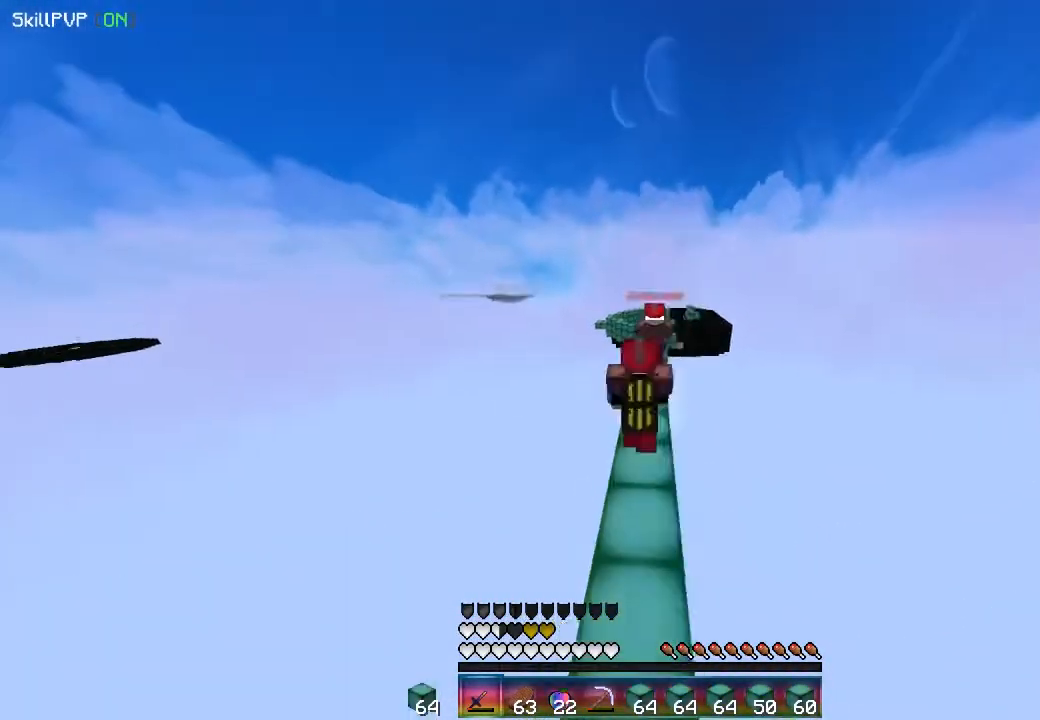
{"keys": [], "mouse": [], "events": []}
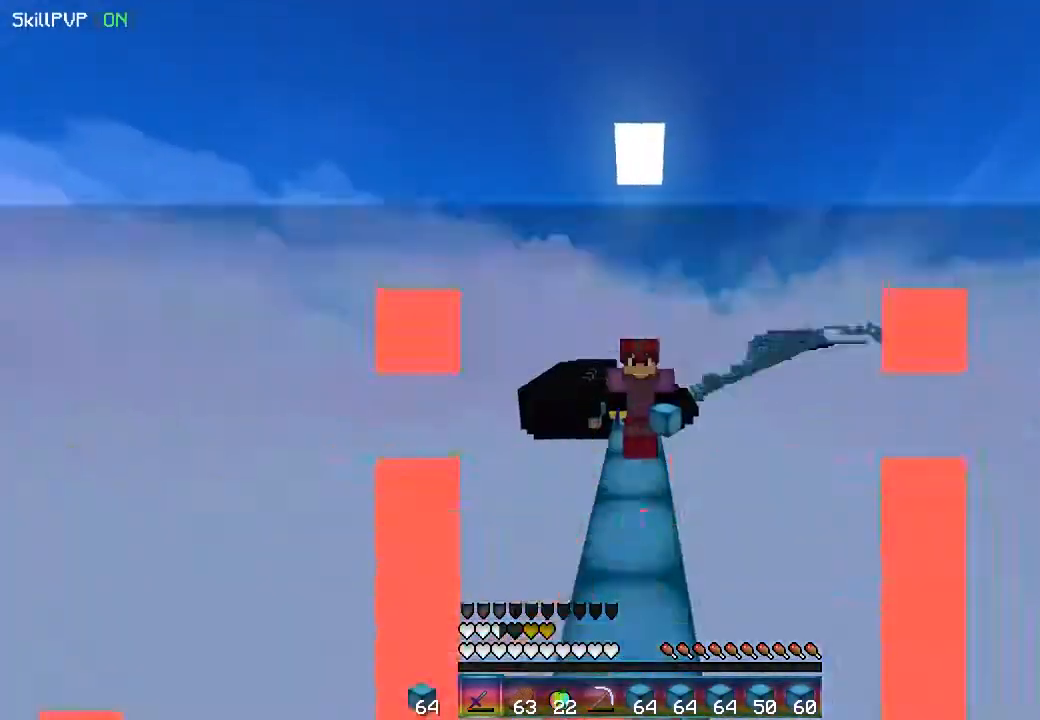
{"keys": [], "mouse": [], "events": [[50, "mouse_right", "down"], [450, "mouse_right", "up"]]}
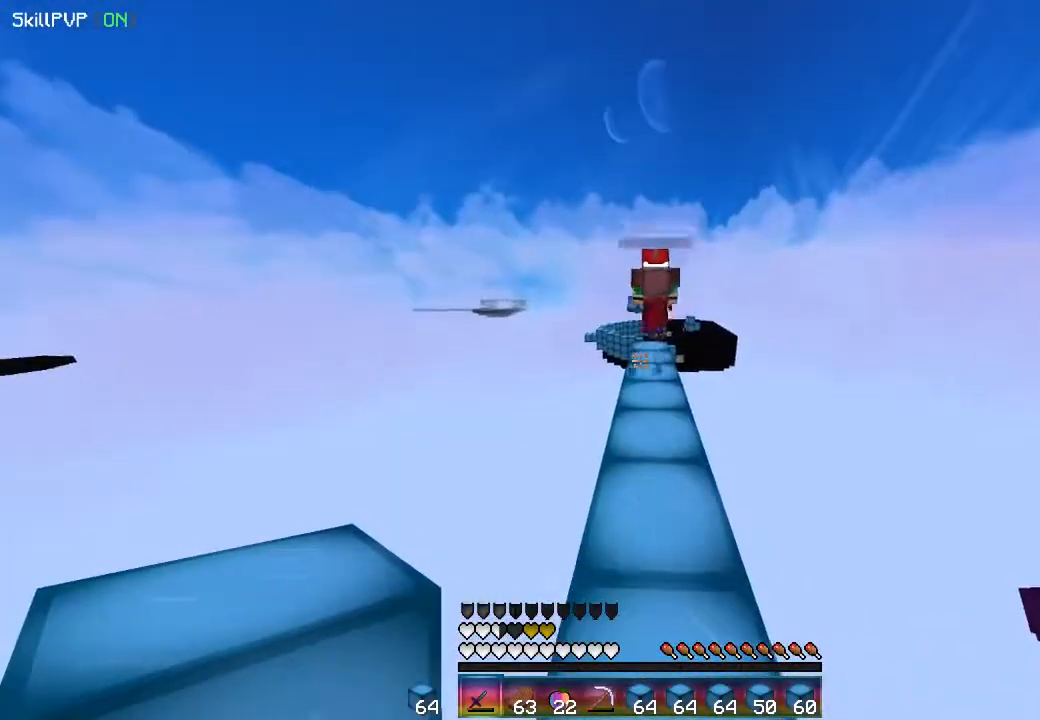
{"keys": ["up"], "mouse": ["right"], "events": [[267, "up", "down"], [483, "mouse_right", "down"]]}